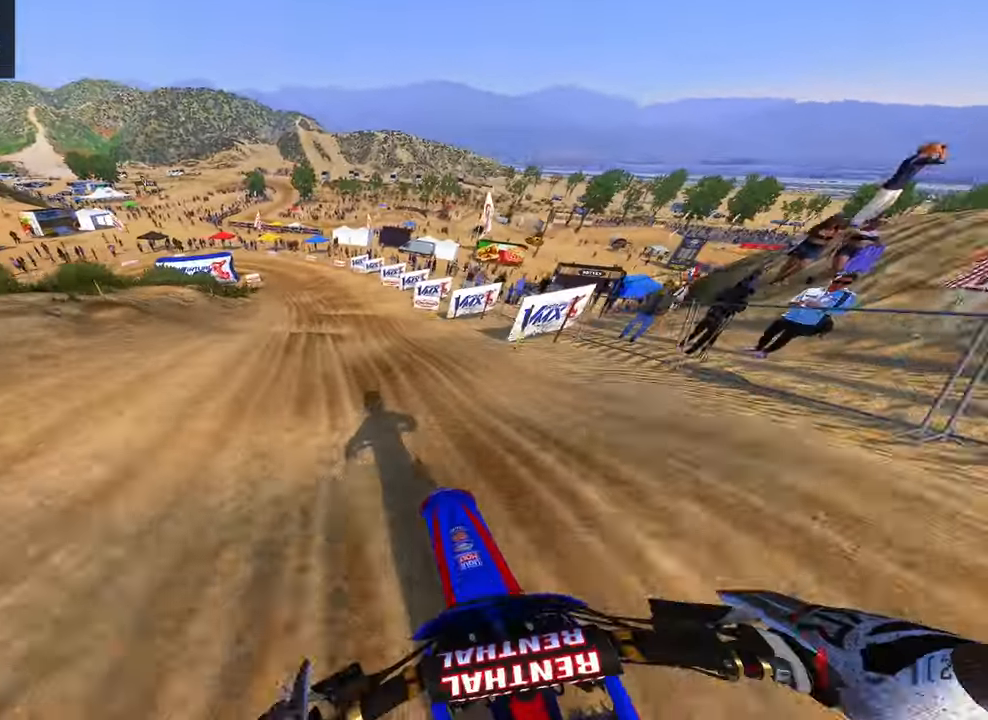
Gameplay with a controller (PlayStation layout); each line is a JSON object with the inputs held at the frame after it (dt_ms = milliseconds from this image to that frame). "button_events" lists button changes between this image and that frame as [ms after this image, input, new state], when the widget could be followed in between (sticks are given only as held states). Not read: other_buttons.
{"dt_ms": 500, "buttons": [], "left_stick": "up-left", "right_stick": "down", "button_events": [[84, "R2", "down"], [300, "R2", "up"]]}
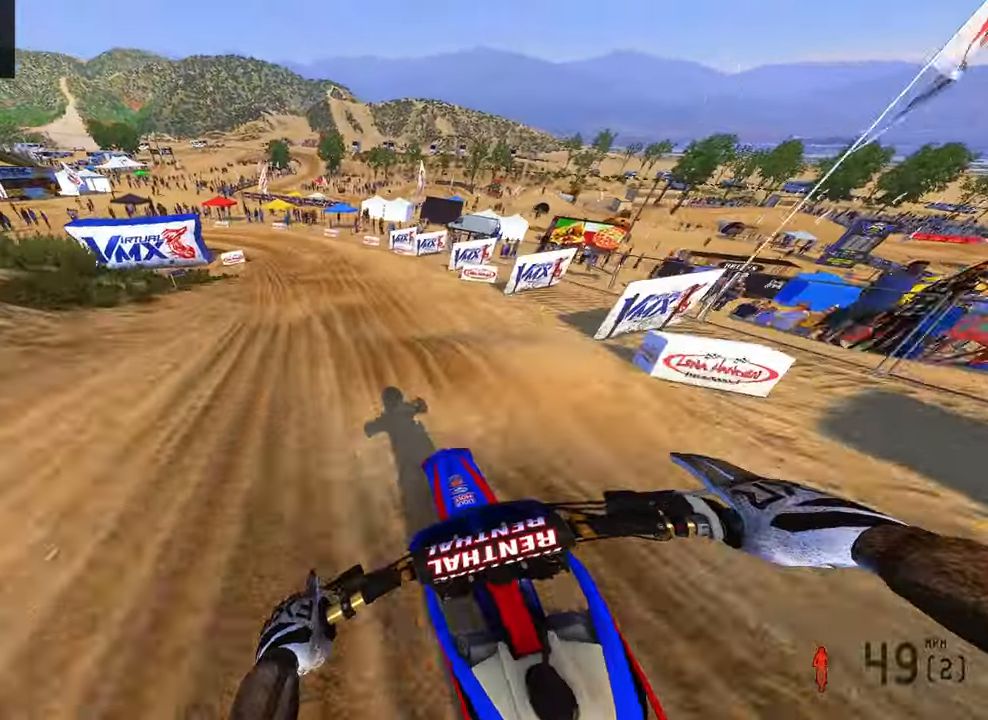
{"dt_ms": 500, "buttons": [], "left_stick": "up-left", "right_stick": "down", "button_events": []}
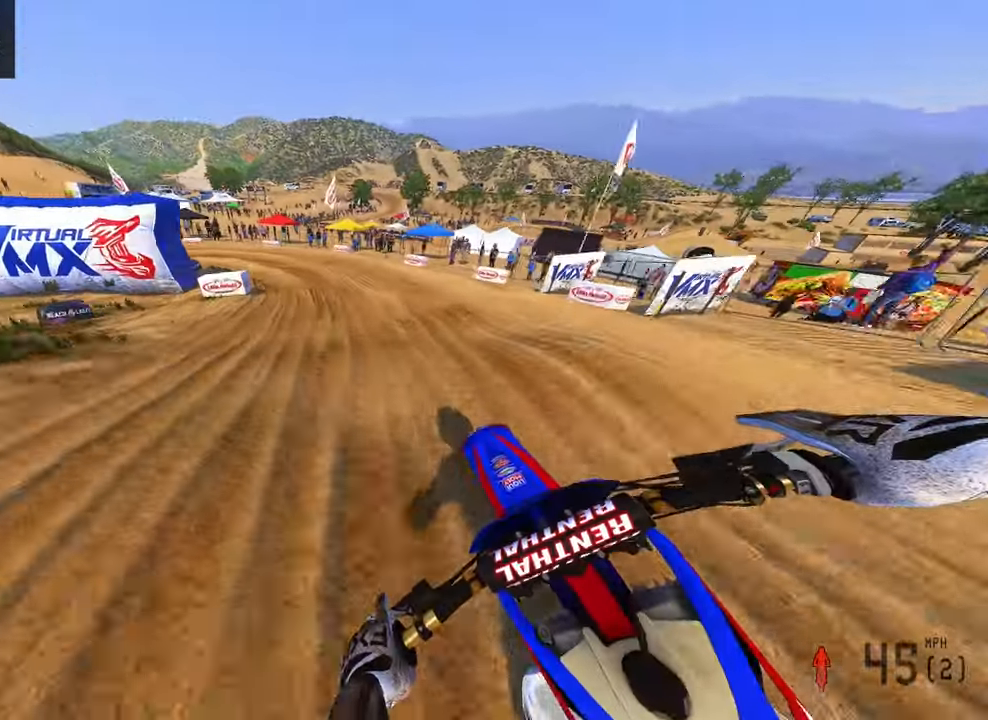
{"dt_ms": 500, "buttons": ["R3"], "left_stick": "up-left", "right_stick": "down", "button_events": [[417, "R3", "down"]]}
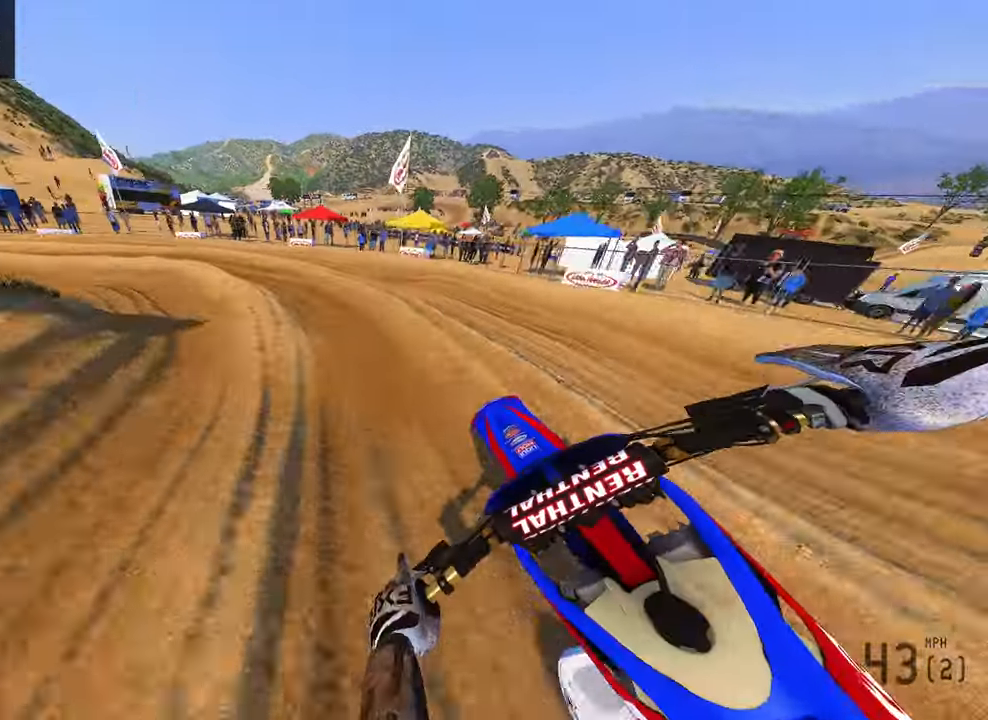
{"dt_ms": 1000, "buttons": ["R2"], "left_stick": "up-left", "right_stick": "down-right", "button_events": [[34, "R3", "up"], [184, "L2", "down"], [534, "L2", "up"], [750, "R2", "down"]]}
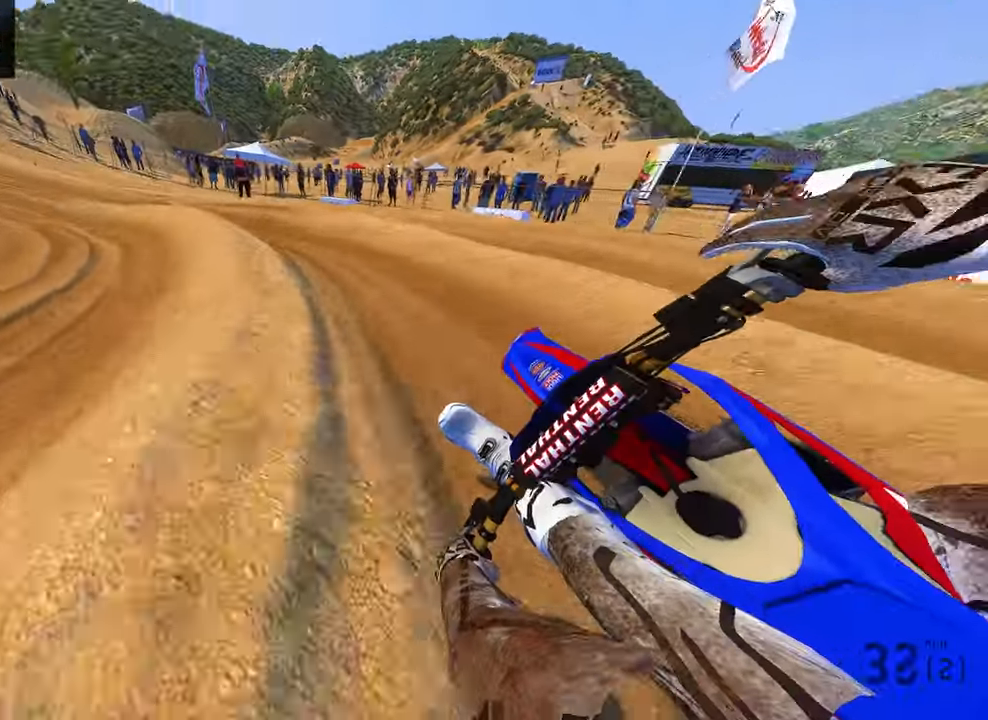
{"dt_ms": 500, "buttons": ["R2"], "left_stick": "up-left", "right_stick": "right", "button_events": []}
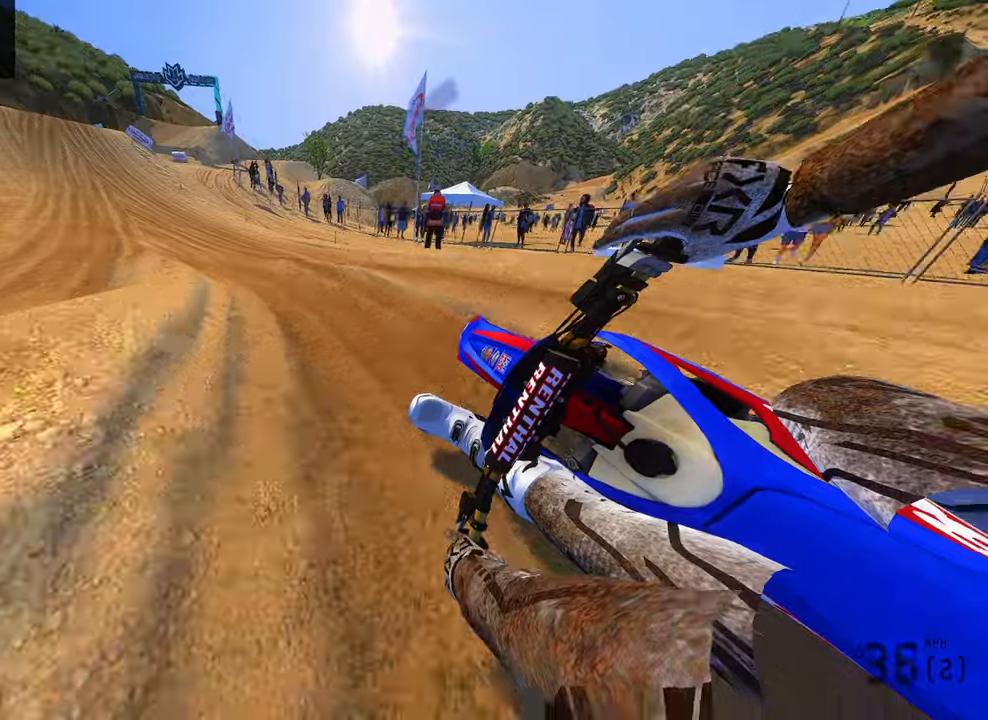
{"dt_ms": 500, "buttons": ["R2"], "left_stick": "up", "right_stick": "center", "button_events": []}
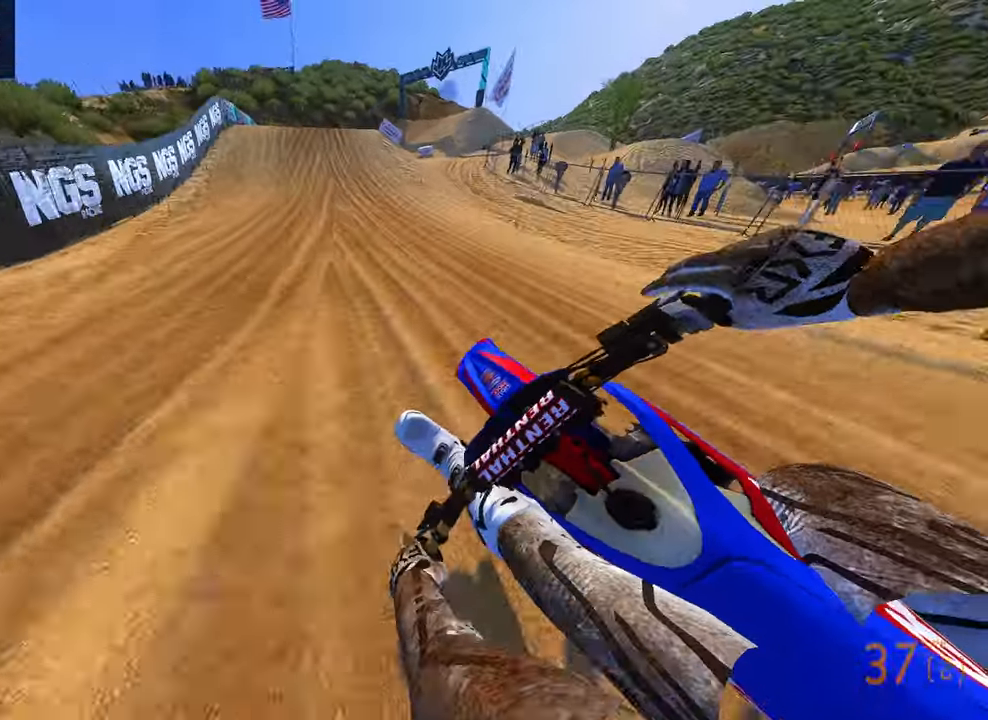
{"dt_ms": 500, "buttons": ["R2"], "left_stick": "up-right", "right_stick": "center", "button_events": [[17, "R3", "down"], [167, "R3", "up"]]}
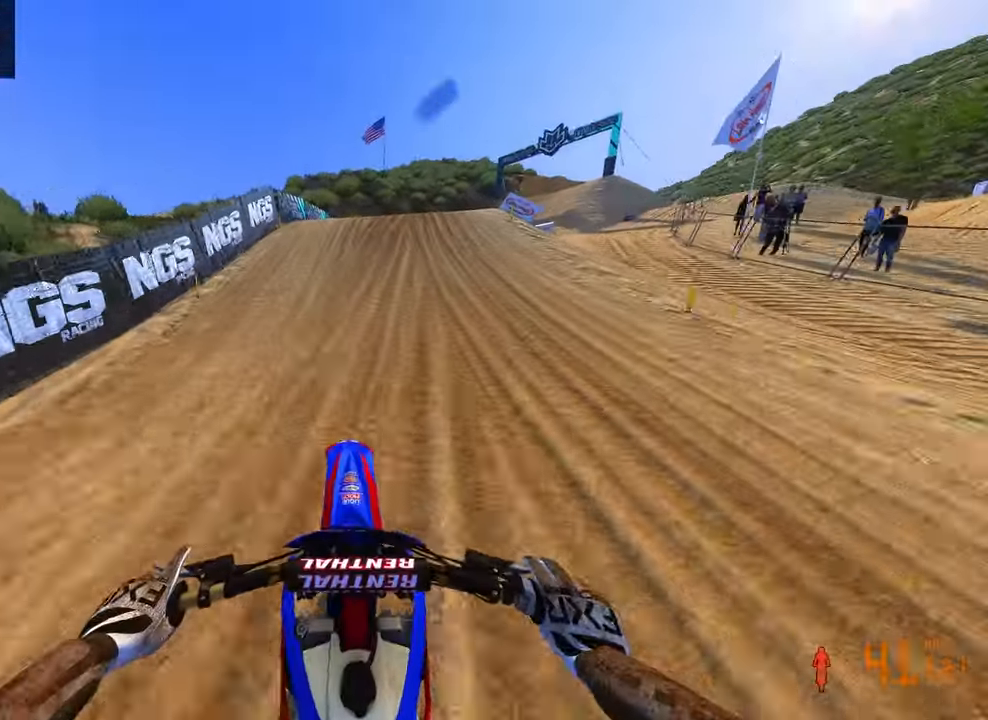
{"dt_ms": 500, "buttons": [], "left_stick": "up-right", "right_stick": "up", "button_events": [[50, "R2", "up"], [234, "R2", "down"], [384, "R2", "up"]]}
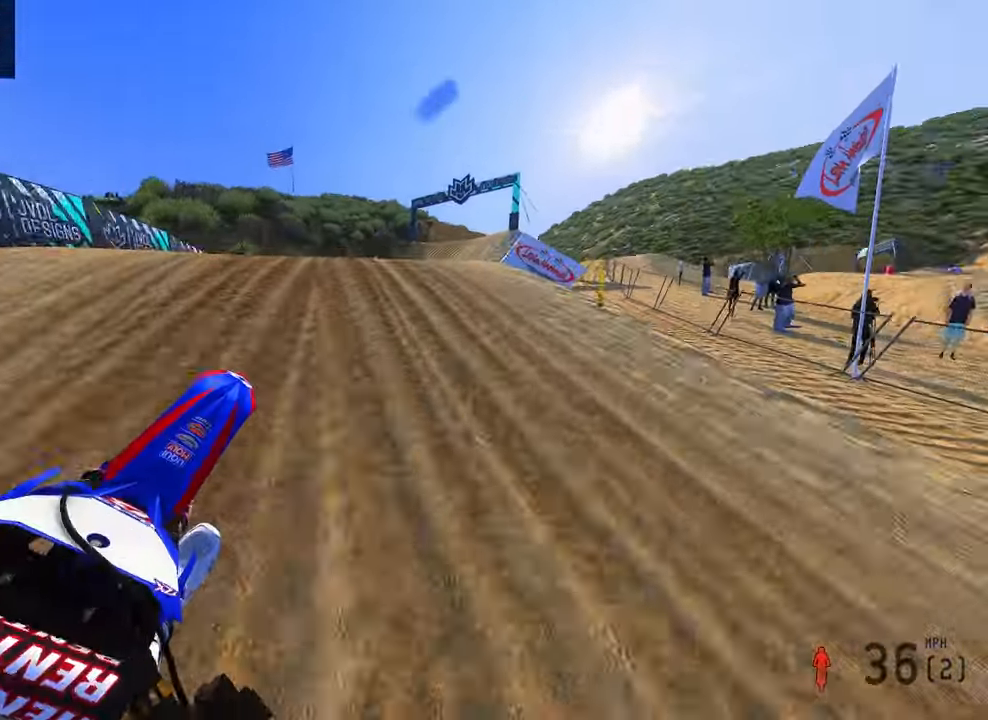
{"dt_ms": 500, "buttons": ["R2"], "left_stick": "up-left", "right_stick": "up-left", "button_events": [[17, "R2", "down"], [167, "R2", "up"], [300, "R3", "down"], [417, "R3", "up"], [484, "R2", "down"]]}
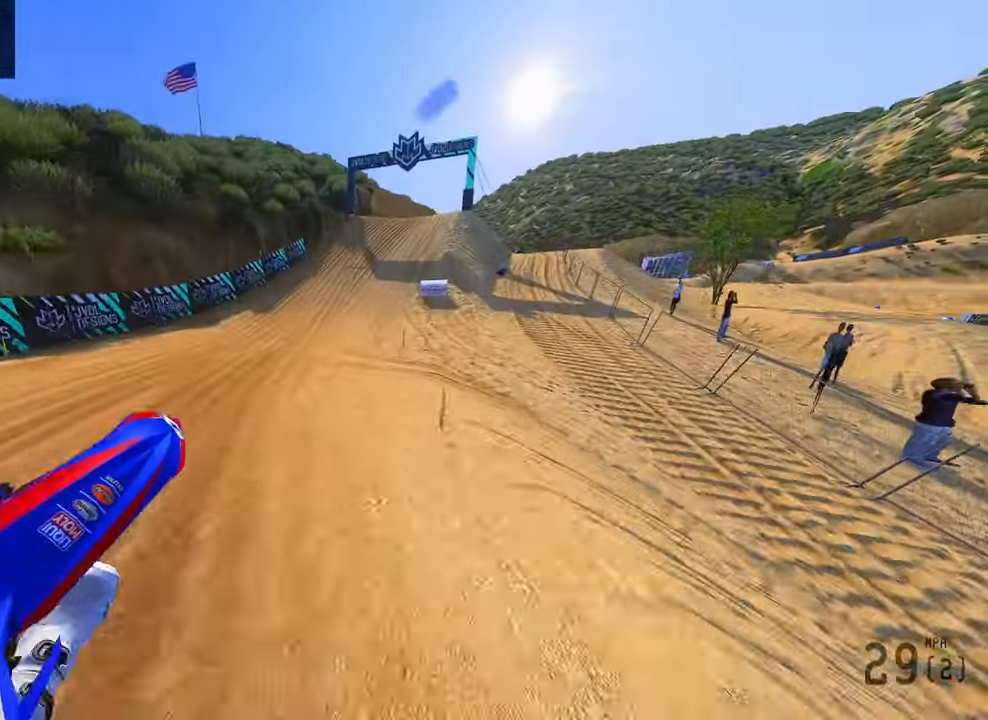
{"dt_ms": 500, "buttons": ["R2"], "left_stick": "up-left", "right_stick": "up", "button_events": [[67, "R3", "down"], [234, "R3", "up"]]}
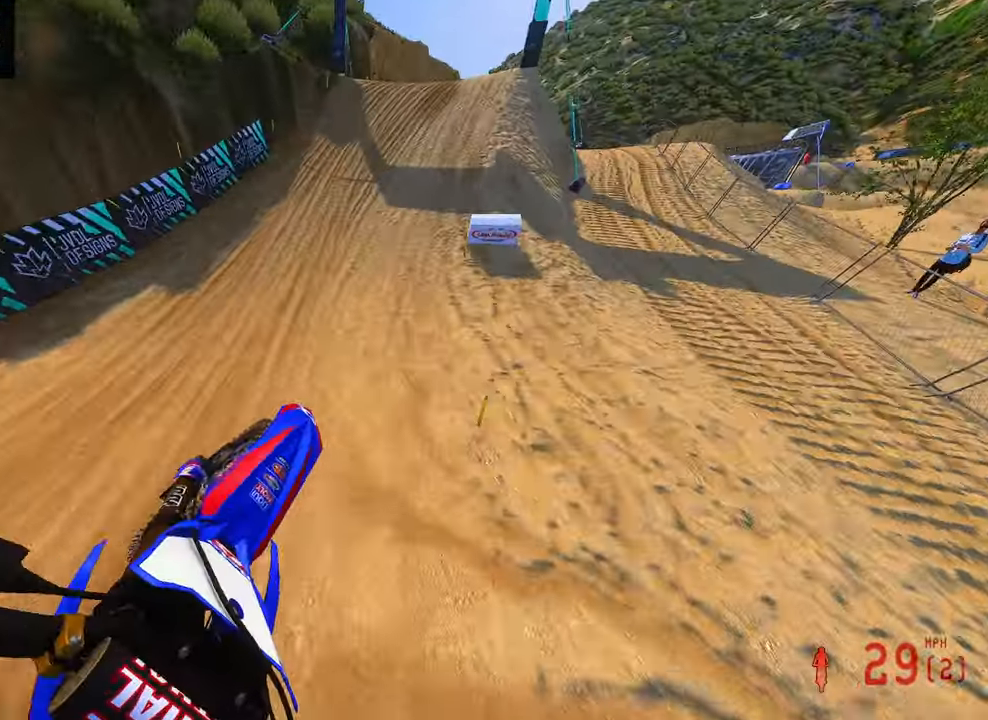
{"dt_ms": 500, "buttons": ["R2", "R3"], "left_stick": "up-right", "right_stick": "up-left", "button_events": [[484, "R3", "down"]]}
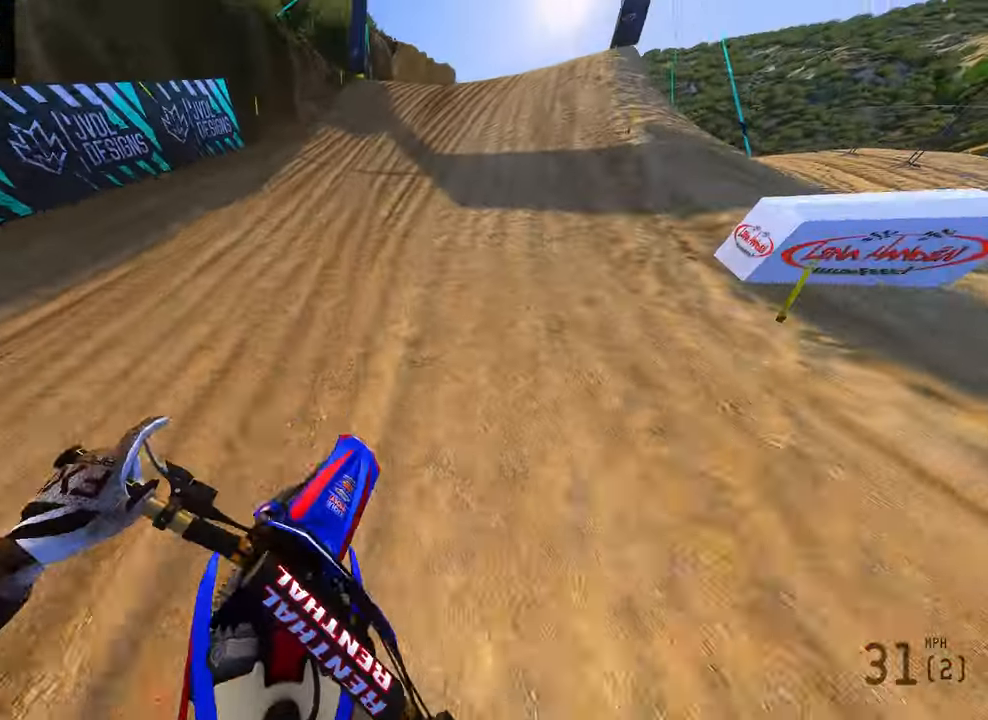
{"dt_ms": 500, "buttons": ["R2"], "left_stick": "up", "right_stick": "up-left", "button_events": [[117, "R3", "up"]]}
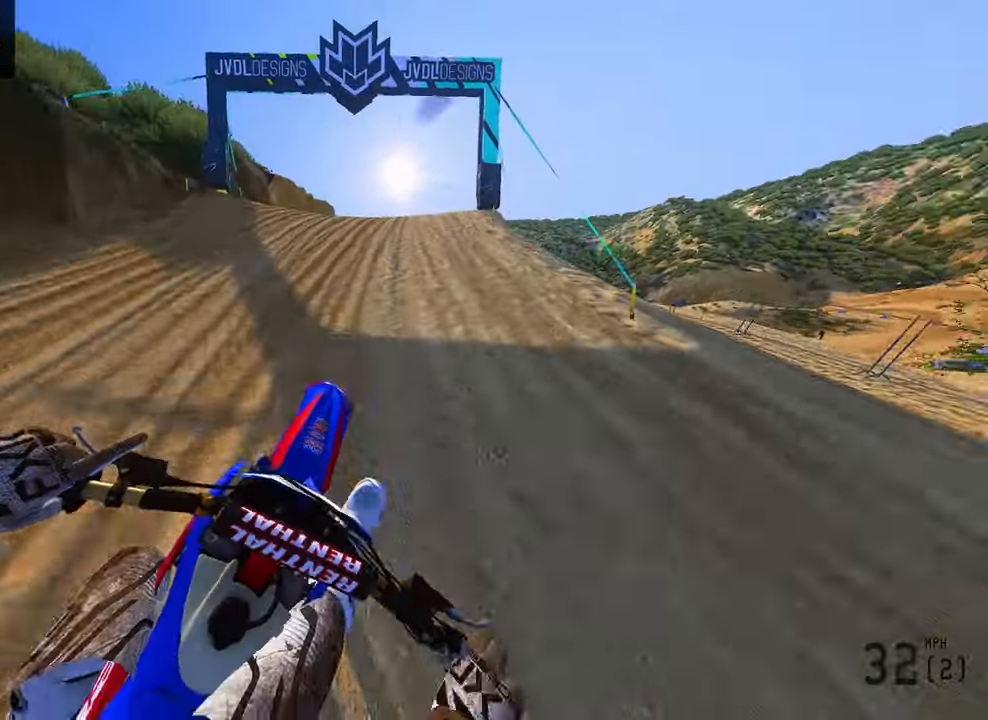
{"dt_ms": 500, "buttons": ["R2"], "left_stick": "up", "right_stick": "up-left"}
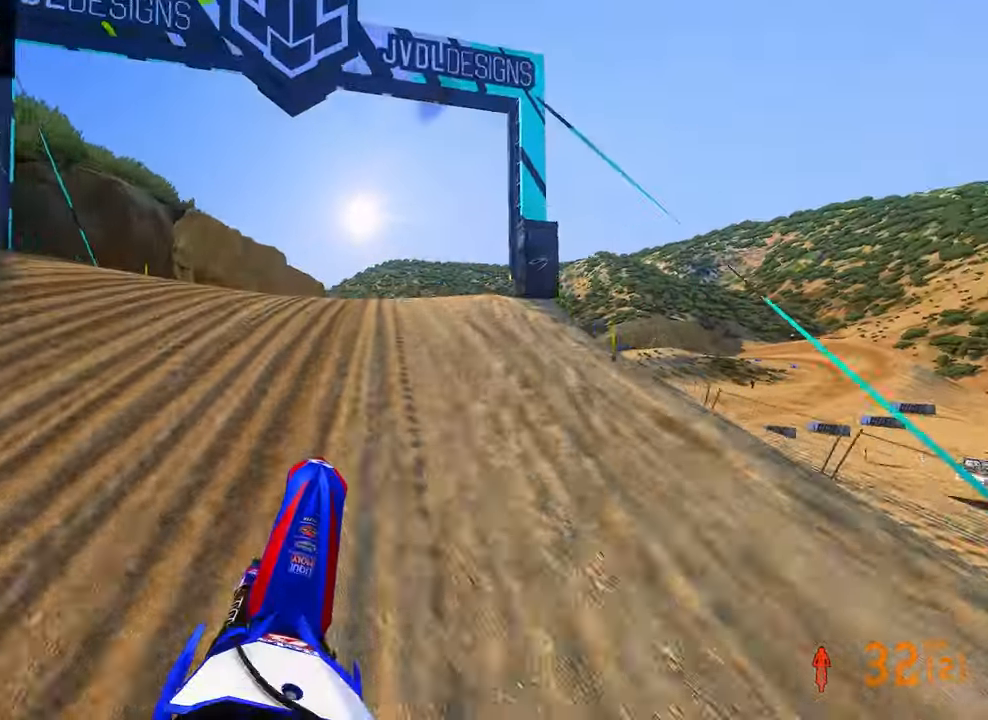
{"dt_ms": 500, "buttons": ["R2"], "left_stick": "up", "right_stick": "center", "button_events": []}
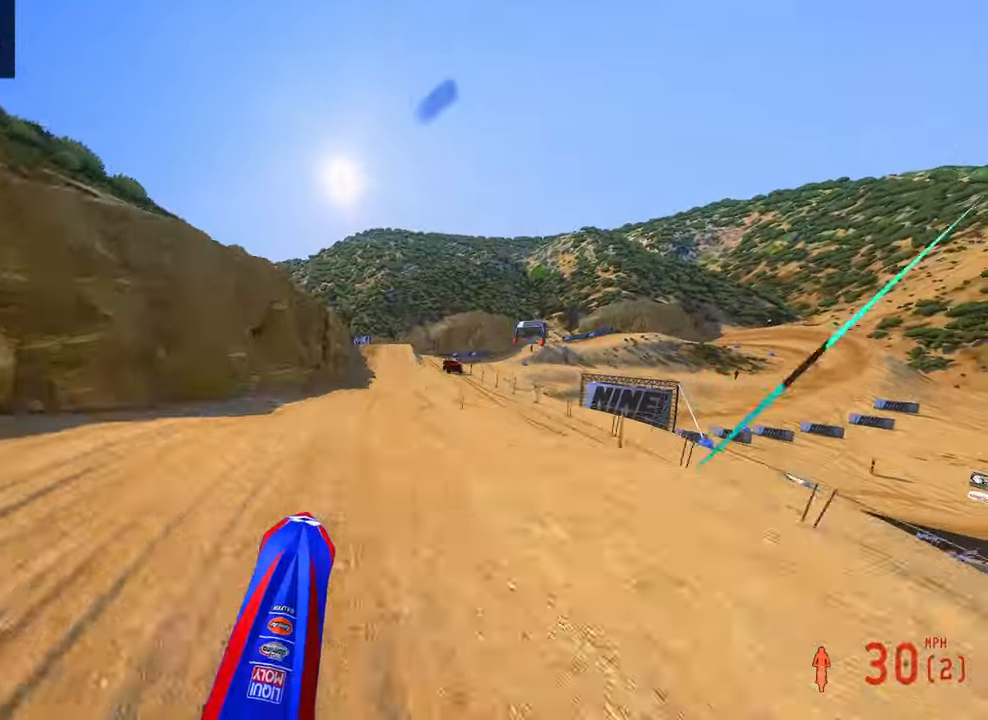
{"dt_ms": 500, "buttons": ["R2"], "left_stick": "center", "right_stick": "center", "button_events": [[17, "R2", "up"], [117, "R2", "down"]]}
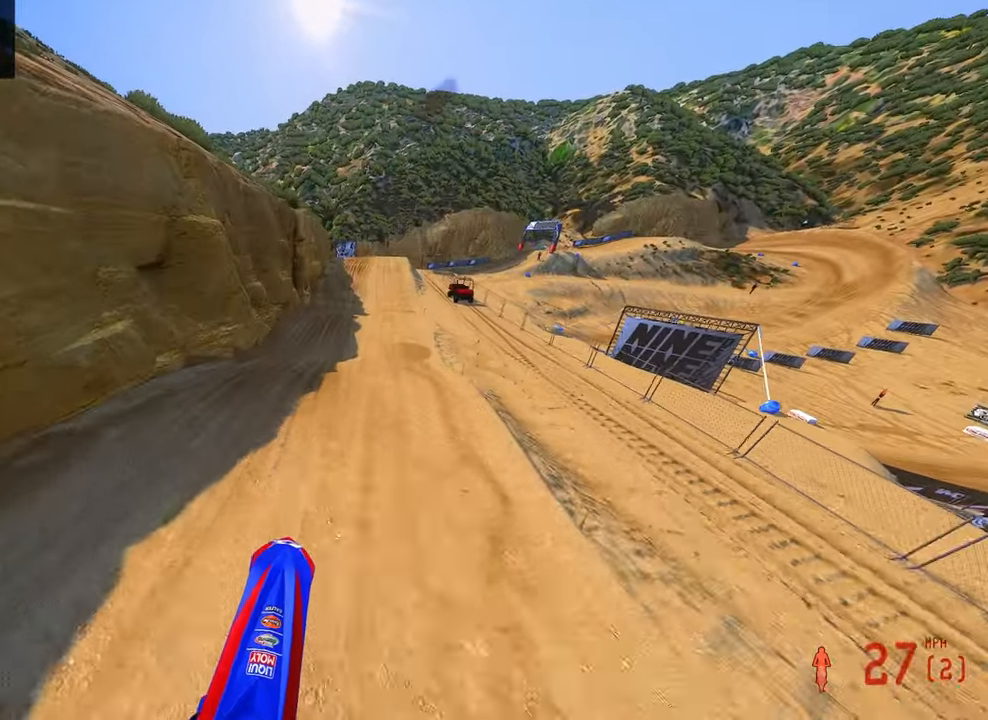
{"dt_ms": 500, "buttons": ["R2"], "left_stick": "up-left", "right_stick": "up", "button_events": []}
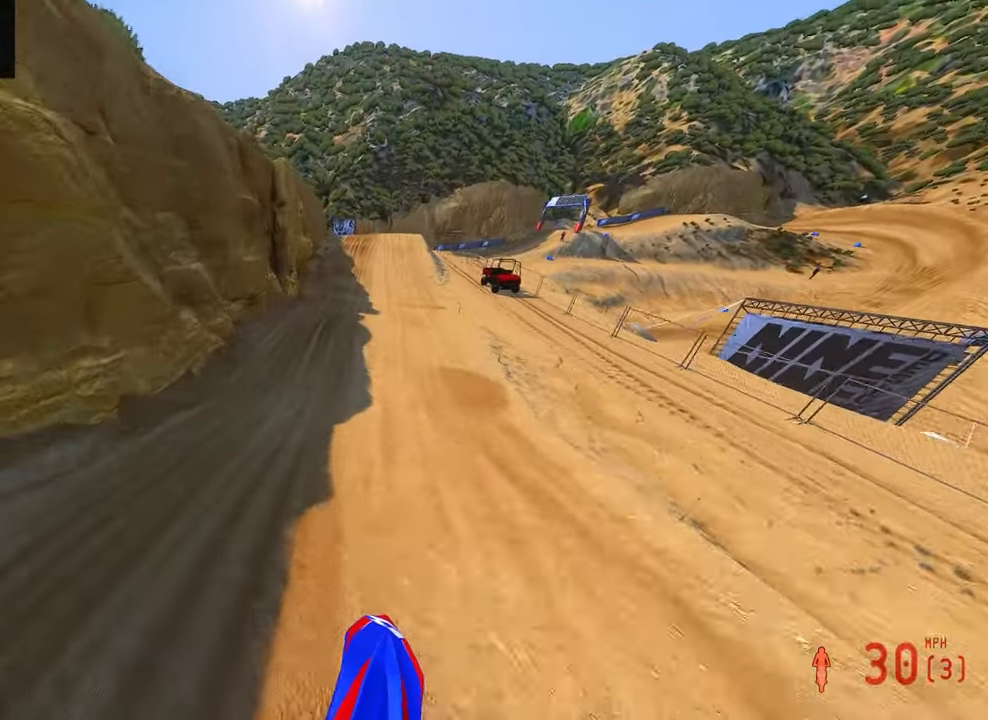
{"dt_ms": 1000, "buttons": ["R2"], "left_stick": "up", "right_stick": "up-left", "button_events": [[517, "R3", "down"], [650, "R3", "up"], [750, "R3", "down"], [834, "R2", "up"], [884, "R3", "up"], [1000, "R2", "down"]]}
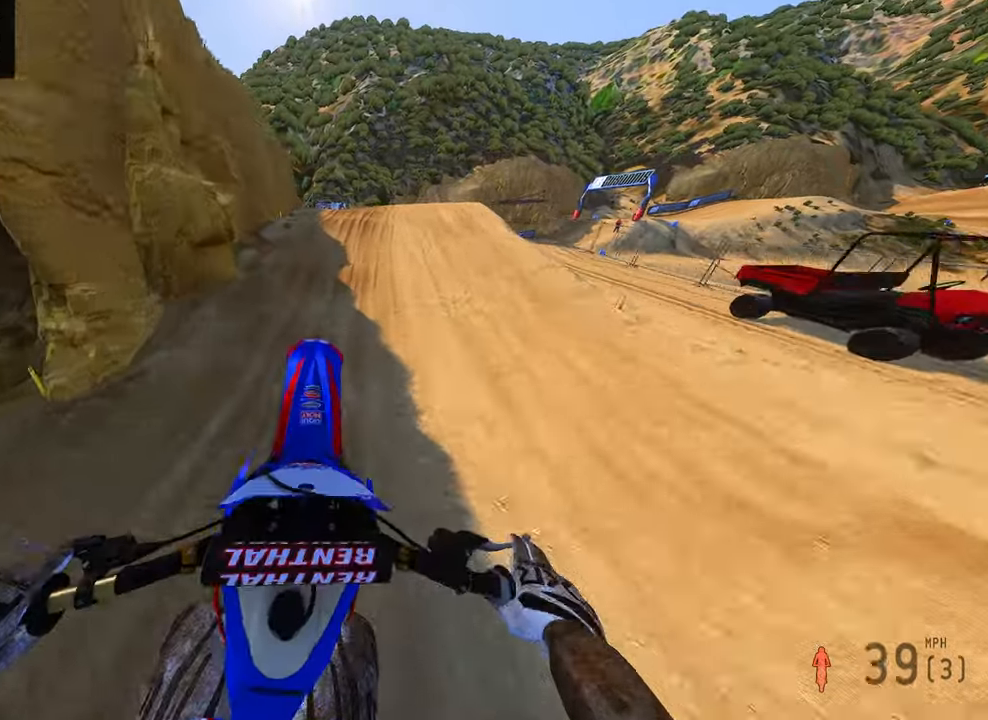
{"dt_ms": 500, "buttons": [], "left_stick": "up-right", "right_stick": "left", "button_events": [[184, "R2", "up"], [250, "R2", "down"], [300, "R3", "down"], [450, "R3", "up"], [500, "R2", "up"]]}
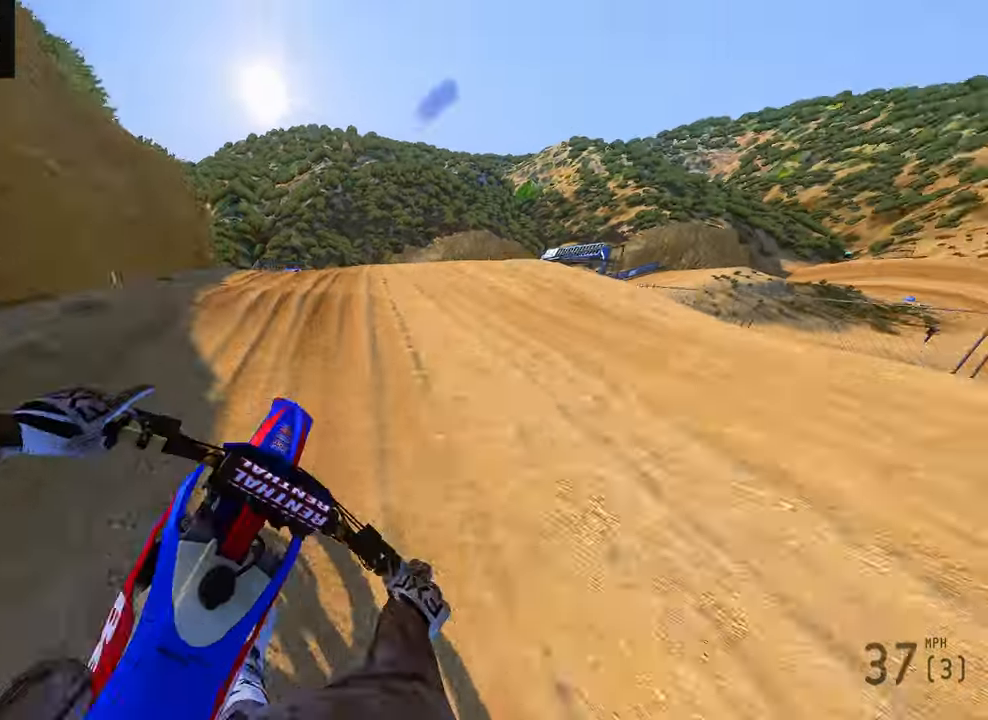
{"dt_ms": 500, "buttons": [], "left_stick": "up-right", "right_stick": "up-left", "button_events": [[84, "R3", "down"], [184, "R3", "up"], [234, "R2", "down"], [434, "R2", "up"]]}
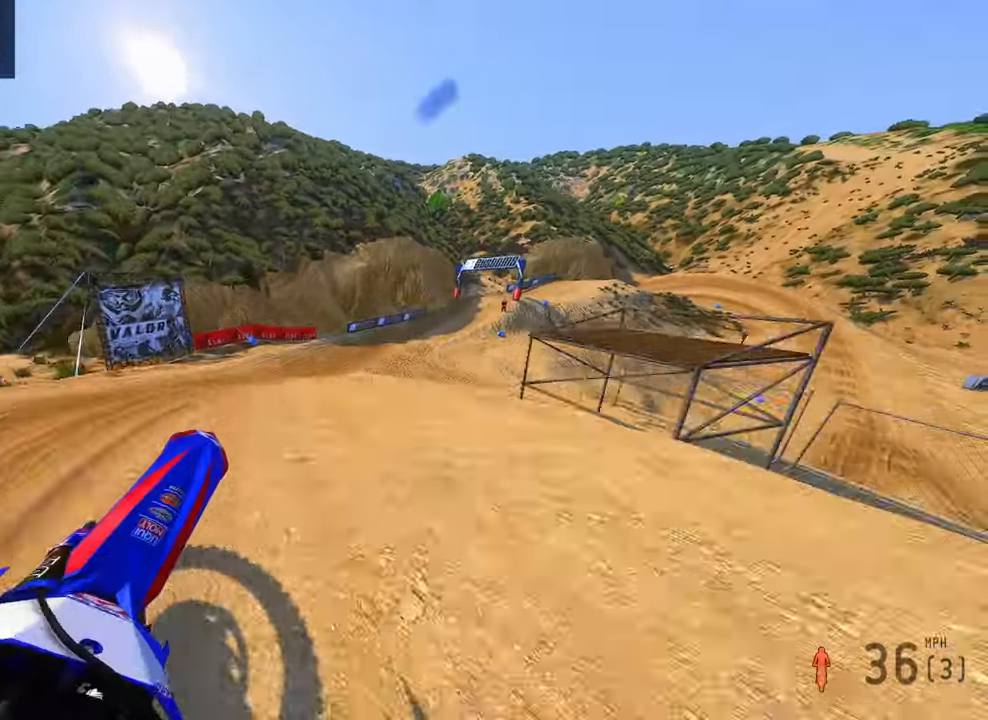
{"dt_ms": 500, "buttons": ["R2"], "left_stick": "up-left", "right_stick": "up-left"}
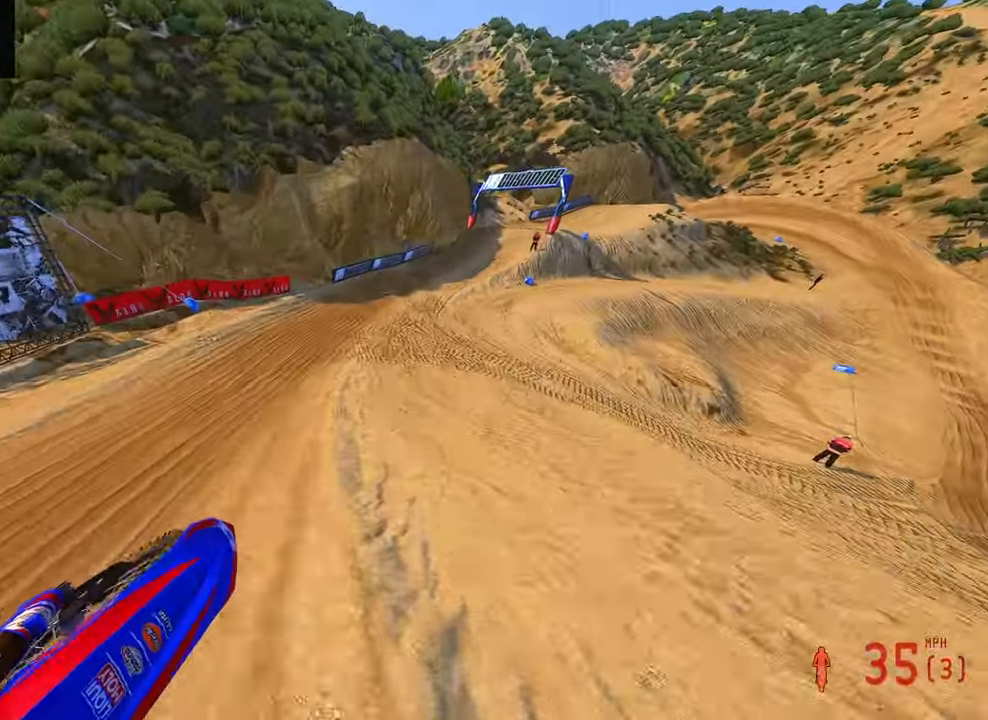
{"dt_ms": 500, "buttons": ["R2"], "left_stick": "up-left", "right_stick": "up-left", "button_events": []}
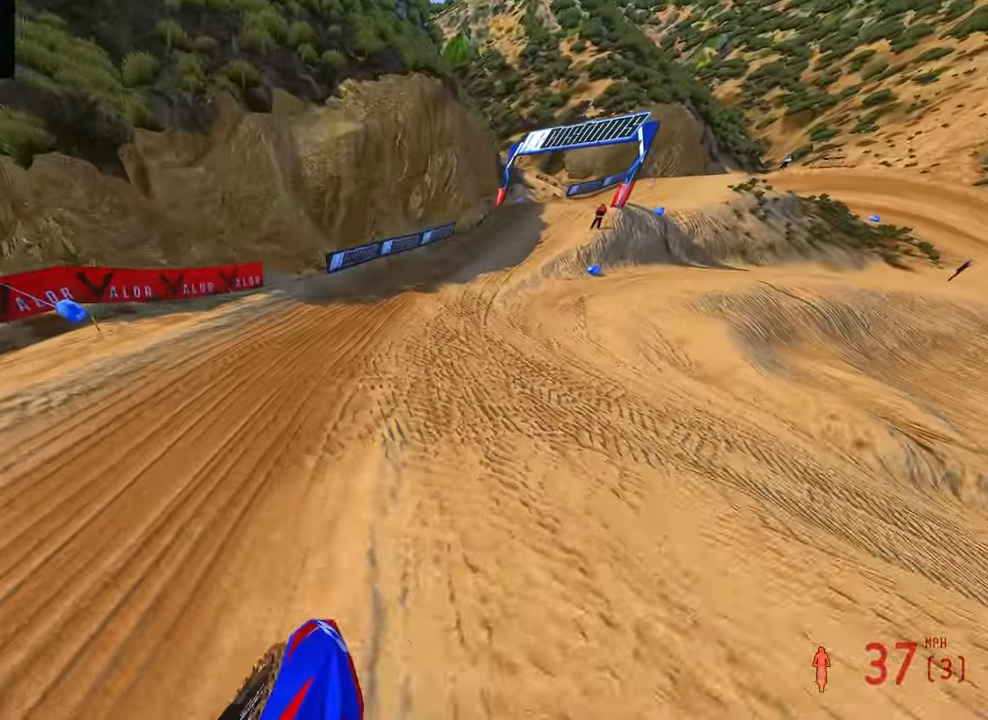
{"dt_ms": 500, "buttons": ["R2"], "left_stick": "up-right", "right_stick": "left", "button_events": []}
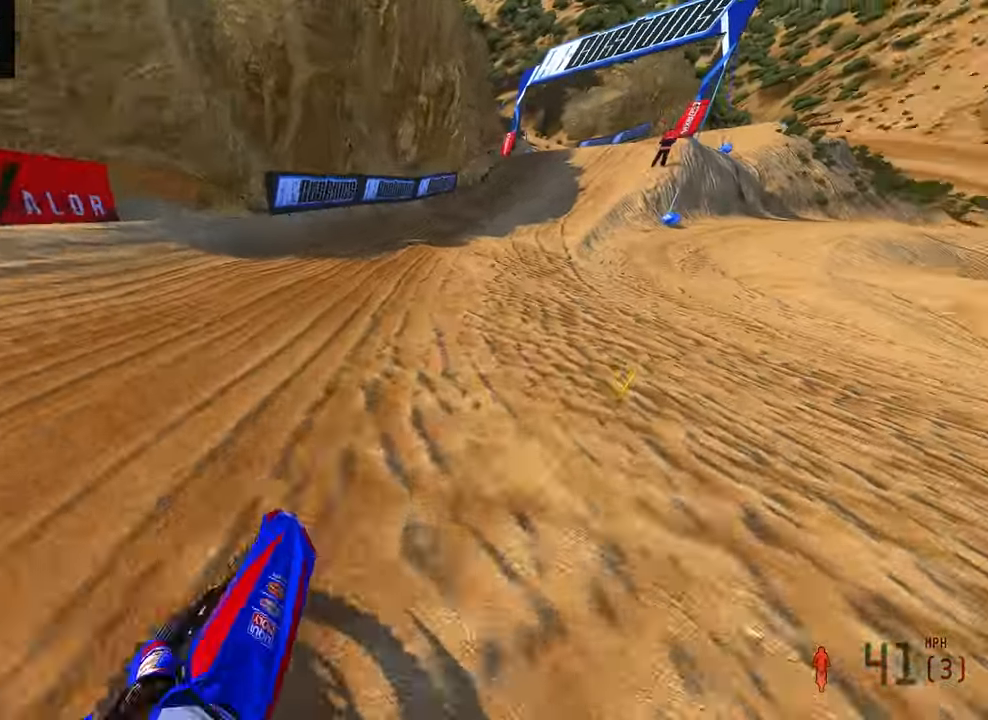
{"dt_ms": 500, "buttons": ["R2"], "left_stick": "up-right", "right_stick": "left", "button_events": []}
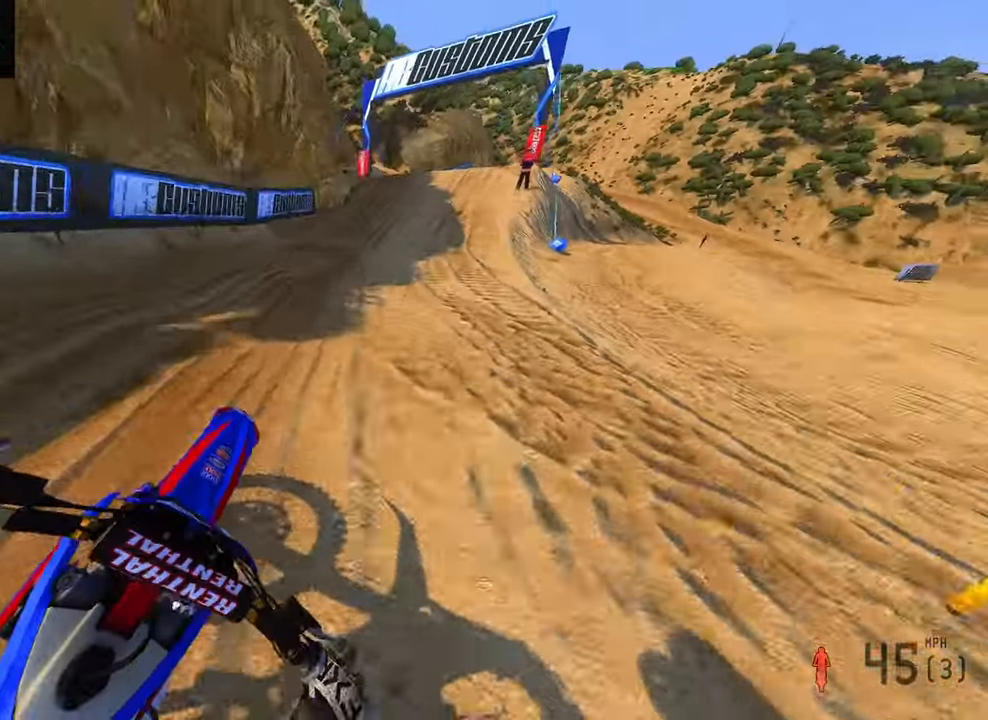
{"dt_ms": 500, "buttons": ["R2"], "left_stick": "up-right", "right_stick": "left", "button_events": []}
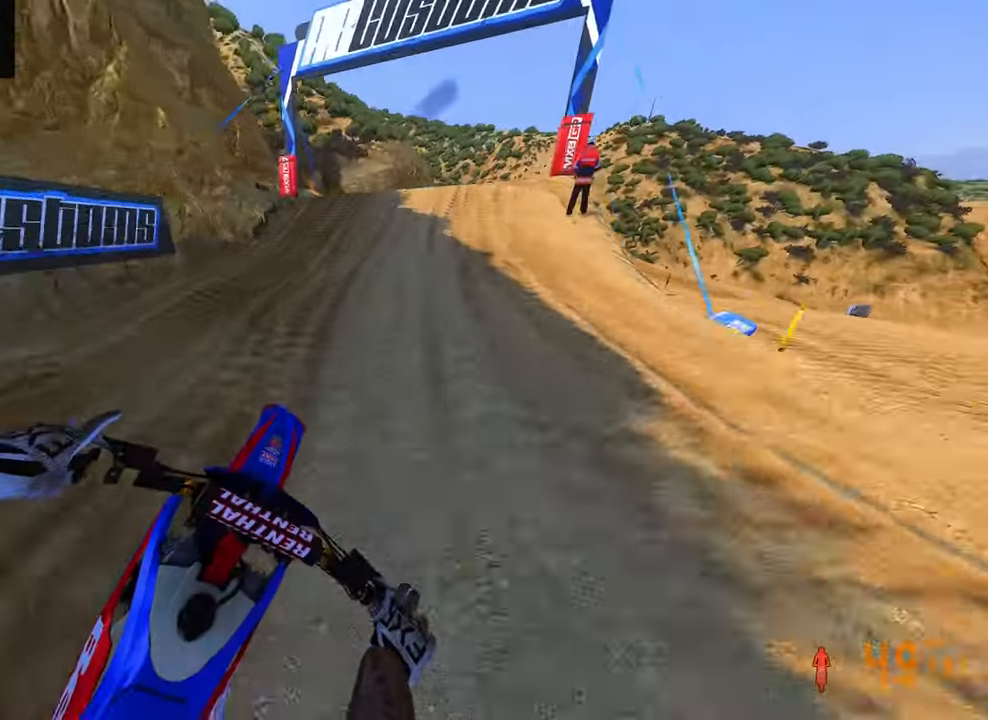
{"dt_ms": 500, "buttons": ["R2"], "left_stick": "up-right", "right_stick": "up-left", "button_events": []}
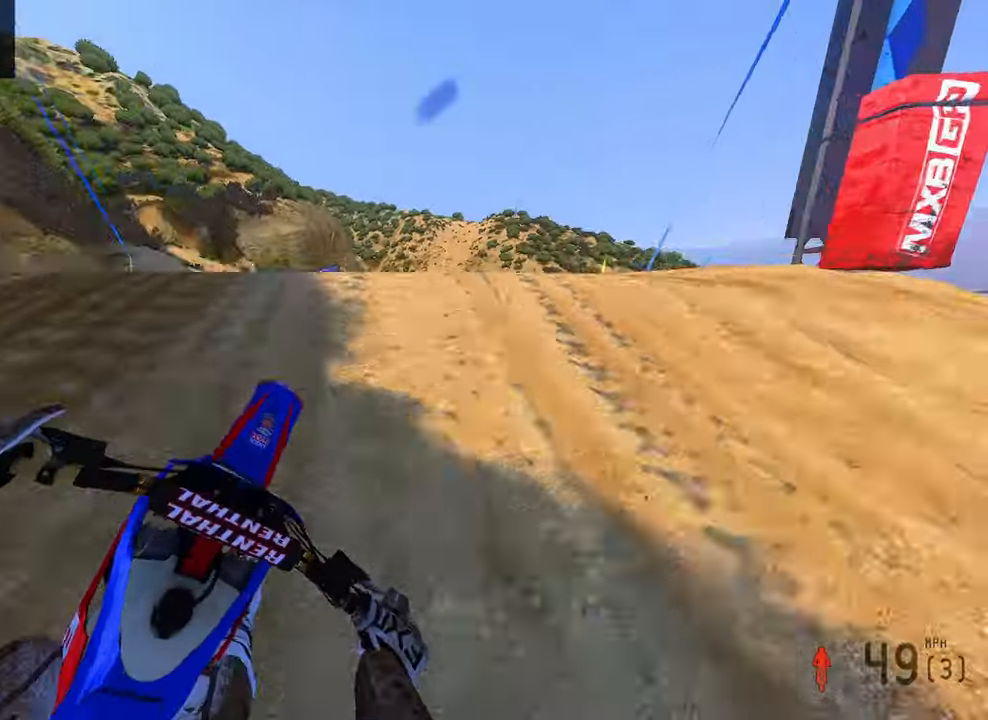
{"dt_ms": 500, "buttons": [], "left_stick": "up-left", "right_stick": "down-left", "button_events": [[17, "R2", "up"], [34, "R3", "down"], [150, "R3", "up"]]}
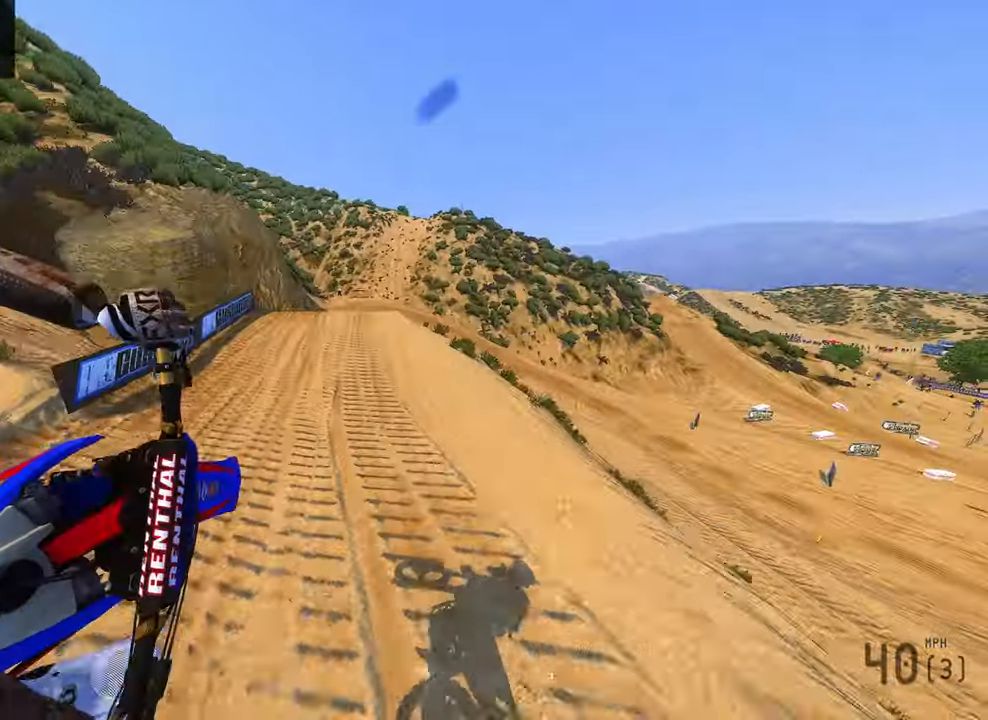
{"dt_ms": 500, "buttons": ["R2"], "left_stick": "center", "right_stick": "up-left", "button_events": [[267, "R3", "down"], [400, "R2", "down"], [417, "R3", "up"]]}
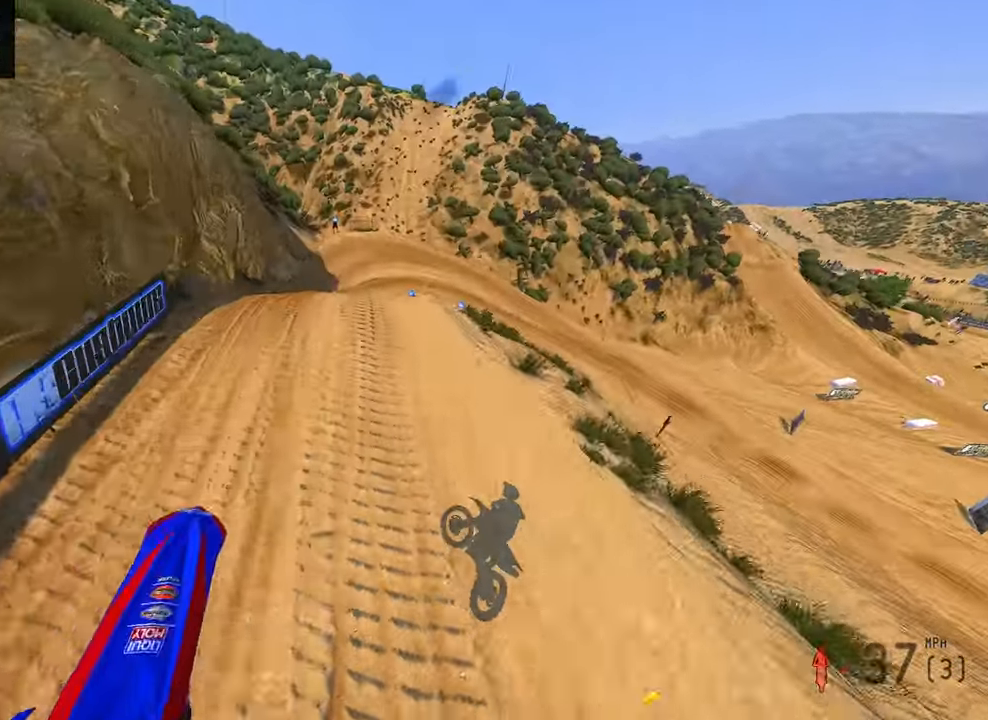
{"dt_ms": 500, "buttons": [], "left_stick": "up-right", "right_stick": "up-left", "button_events": [[500, "R2", "up"]]}
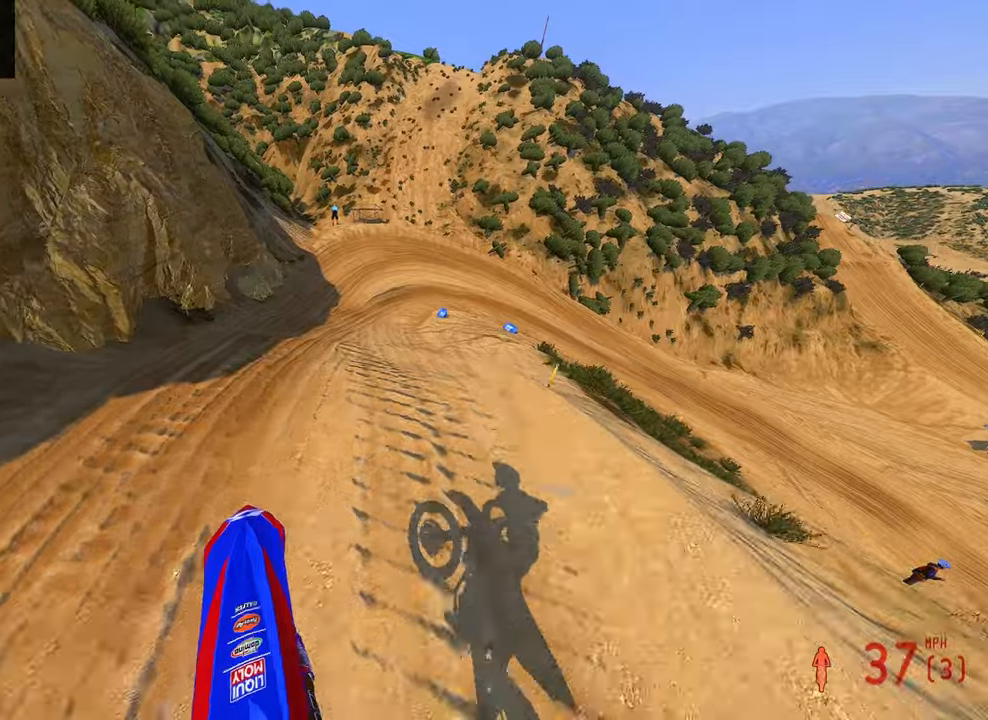
{"dt_ms": 500, "buttons": ["R2"], "left_stick": "up-right", "right_stick": "left", "button_events": [[267, "R2", "down"]]}